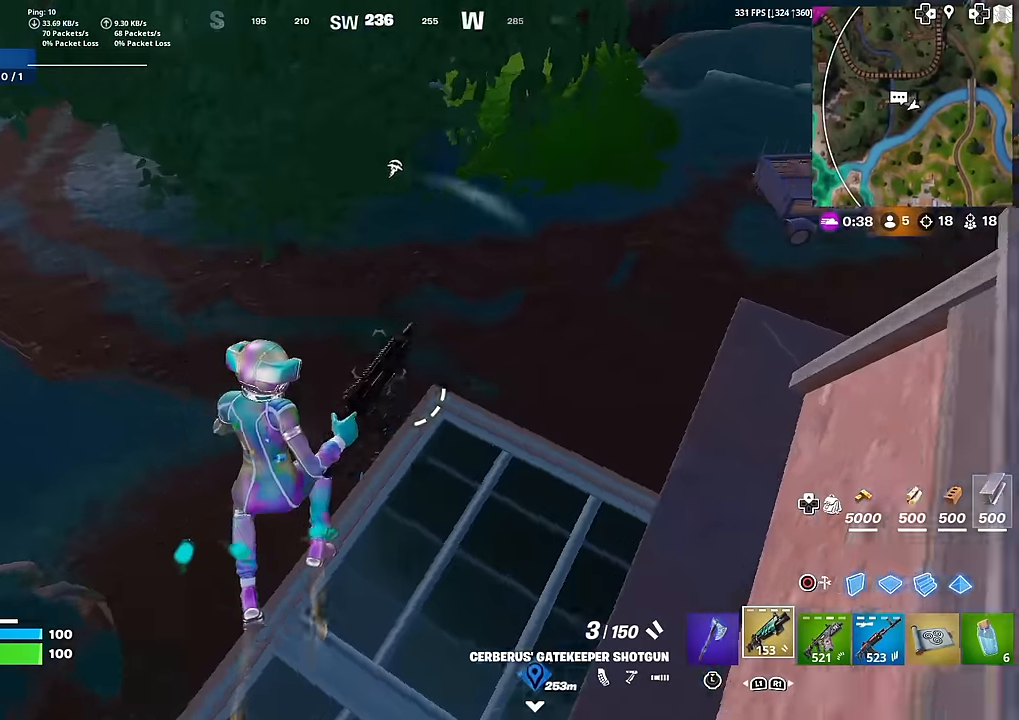
Gameplay with a controller (PlayStation layout); each line is a JSON object with the inputs held at the frame after it. "events" lists button and stick changes between this image and that frame as [ms after this image, input, new state], when the widget could be followed in between. Not read: TOUCHPAD.
{"buttons": [], "left_stick": "up-right", "right_stick": "right"}
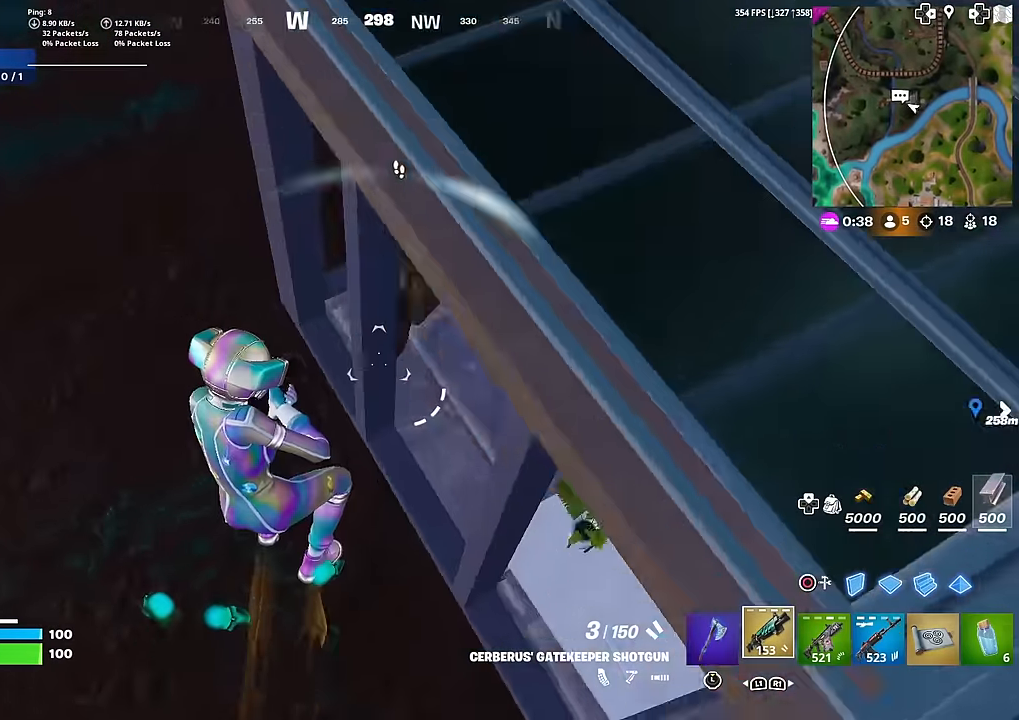
{"buttons": [], "left_stick": "left", "right_stick": "center", "events": [[50, "left_stick", "right"], [50, "right_stick", "up"], [133, "CROSS", "down"], [166, "left_stick", "up-right"], [266, "CROSS", "up"], [316, "left_stick", "up-left"], [350, "right_stick", "center"], [467, "left_stick", "left"]]}
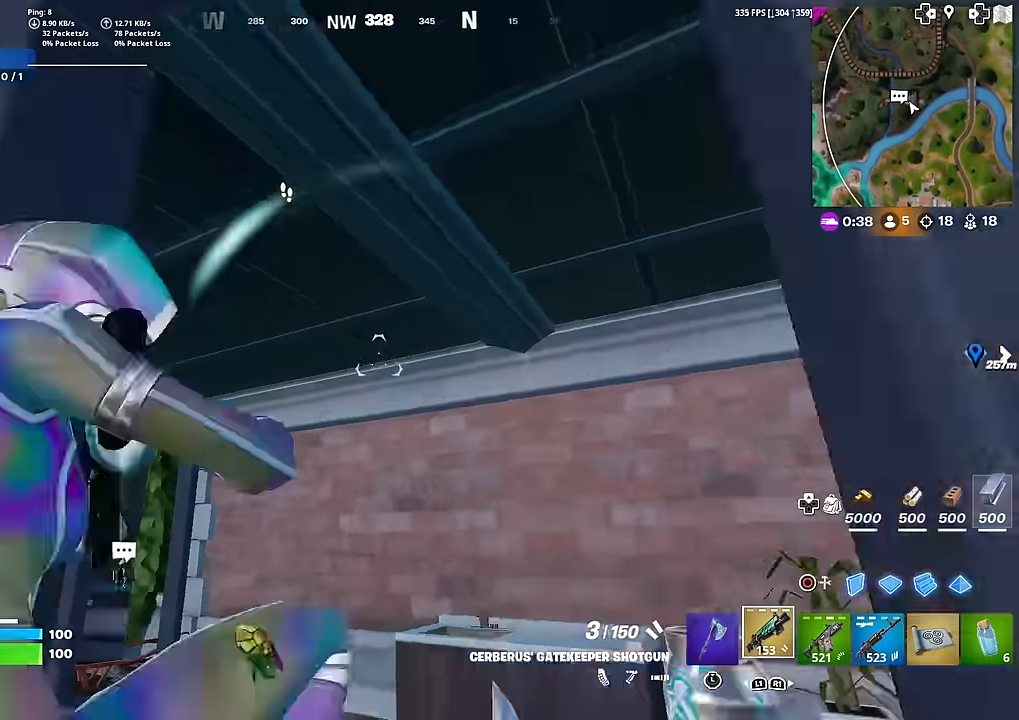
{"buttons": ["CROSS"], "left_stick": "down-left", "right_stick": "right", "events": [[117, "right_stick", "left"], [234, "left_stick", "up-left"], [234, "right_stick", "center"], [334, "right_stick", "up-right"], [467, "CROSS", "down"], [467, "left_stick", "down-left"], [484, "right_stick", "right"]]}
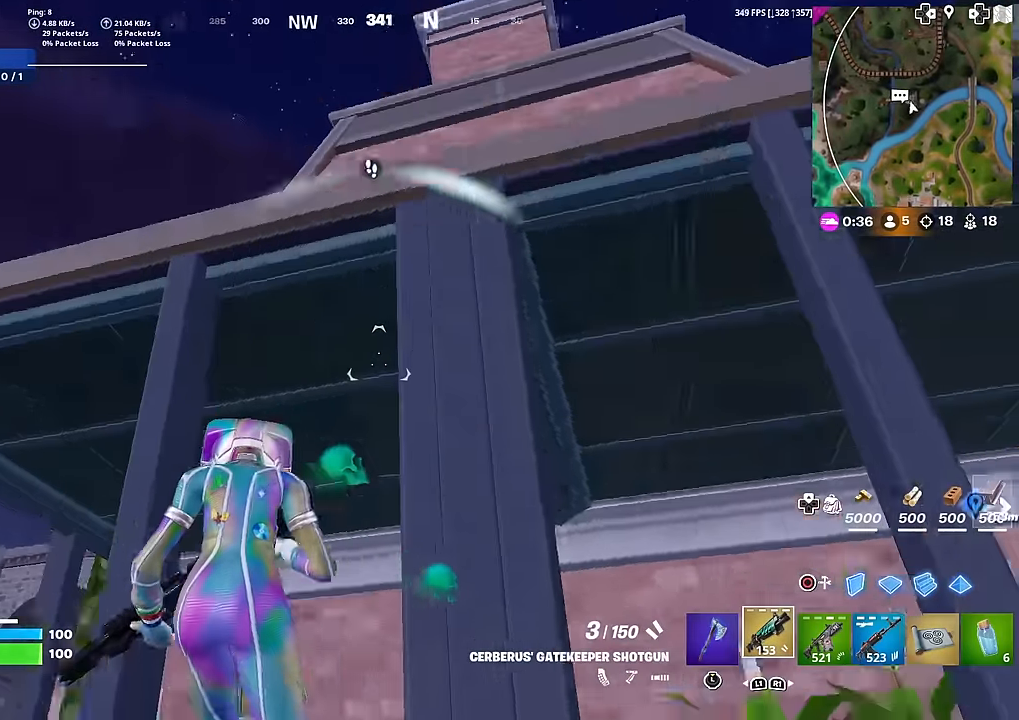
{"buttons": [], "left_stick": "down-left", "right_stick": "center", "events": [[33, "left_stick", "down"], [100, "right_stick", "center"], [133, "CROSS", "up"], [200, "right_stick", "down"], [350, "left_stick", "down-left"], [383, "right_stick", "center"]]}
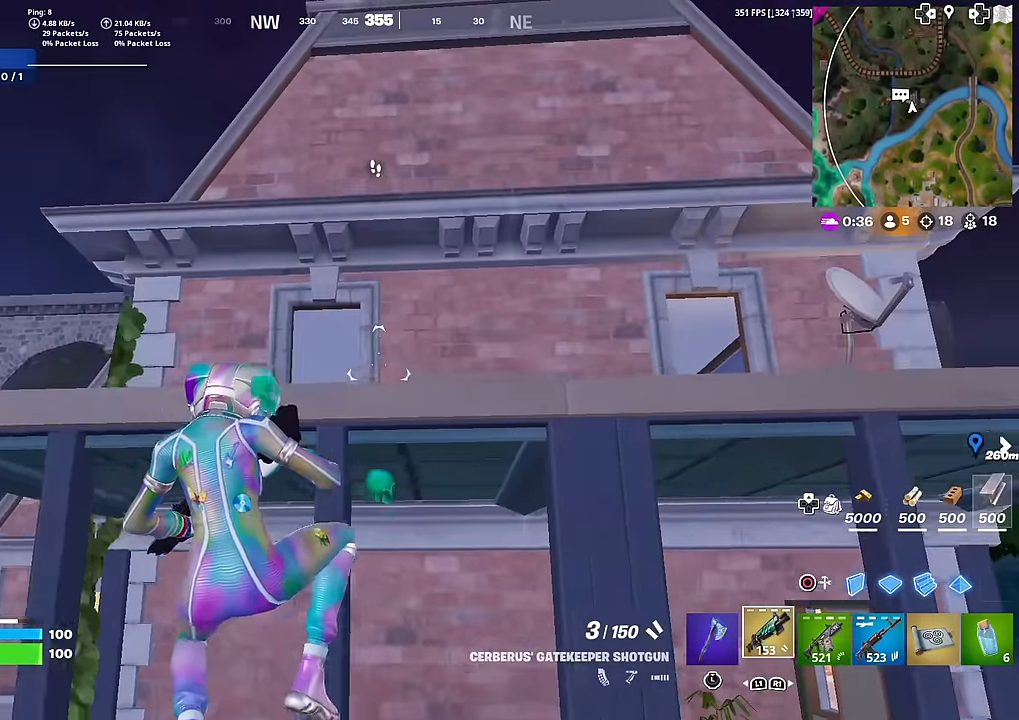
{"buttons": ["CROSS"], "left_stick": "up-left", "right_stick": "up-right", "events": [[167, "left_stick", "left"], [400, "left_stick", "up-left"], [450, "CROSS", "down"], [450, "right_stick", "up-right"]]}
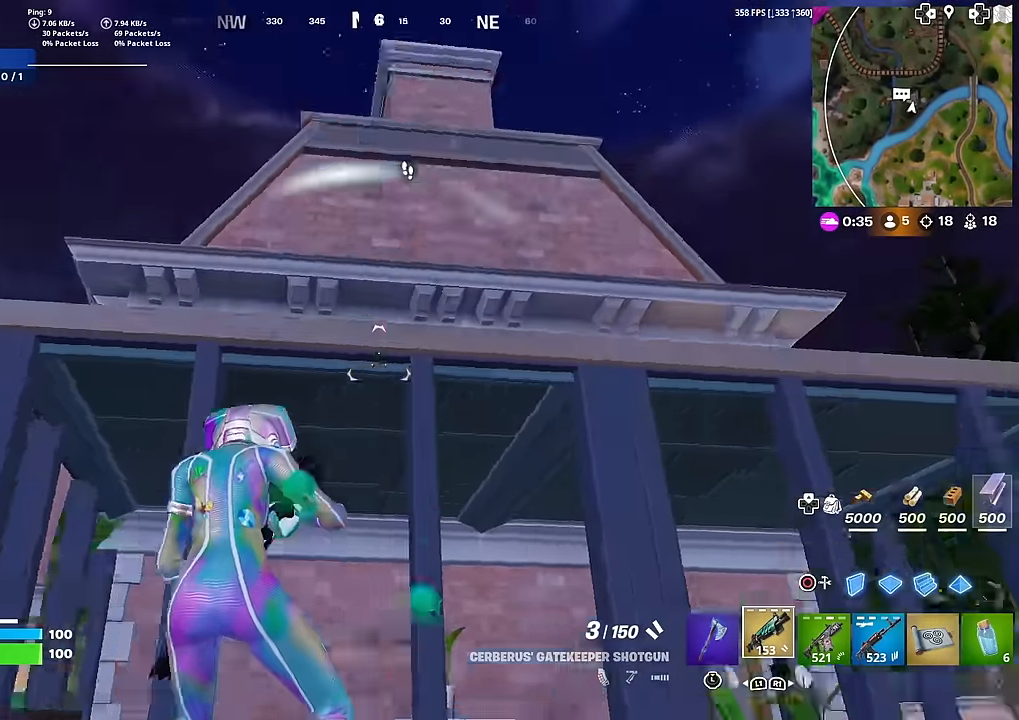
{"buttons": [], "left_stick": "right", "right_stick": "center", "events": [[50, "CROSS", "up"], [50, "left_stick", "up"], [66, "right_stick", "center"], [133, "right_stick", "up"], [183, "CROSS", "down"], [250, "right_stick", "down"], [433, "CROSS", "up"], [500, "left_stick", "right"], [500, "right_stick", "center"]]}
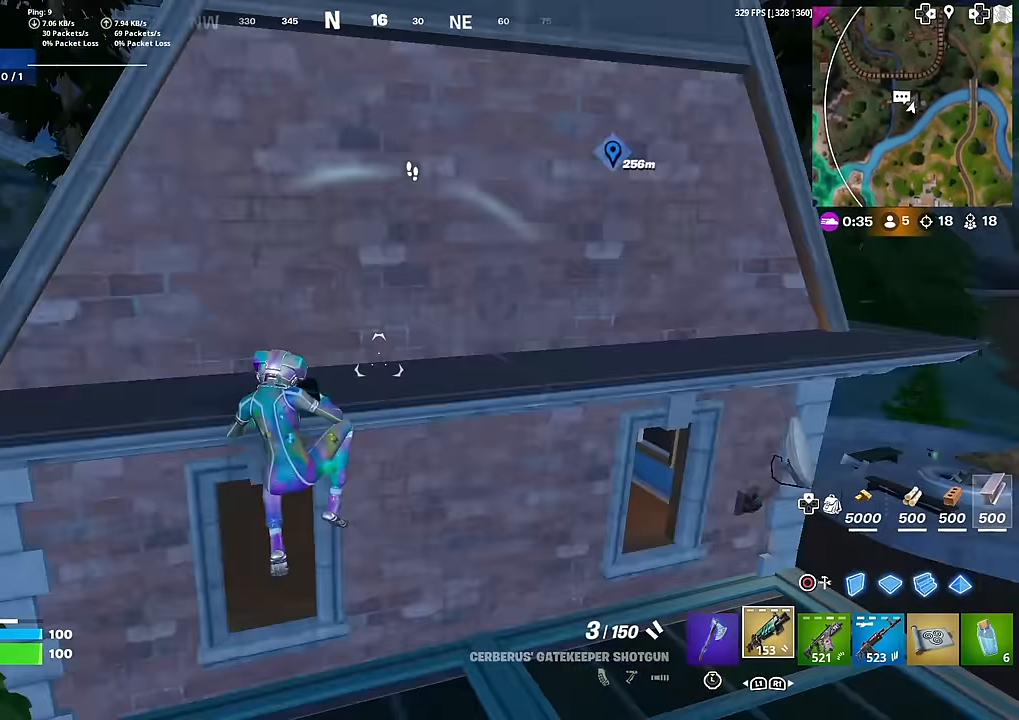
{"buttons": [], "left_stick": "down-left", "right_stick": "center", "events": [[300, "right_stick", "up-right"], [334, "left_stick", "up"], [400, "left_stick", "center"], [434, "right_stick", "center"], [484, "left_stick", "down-left"]]}
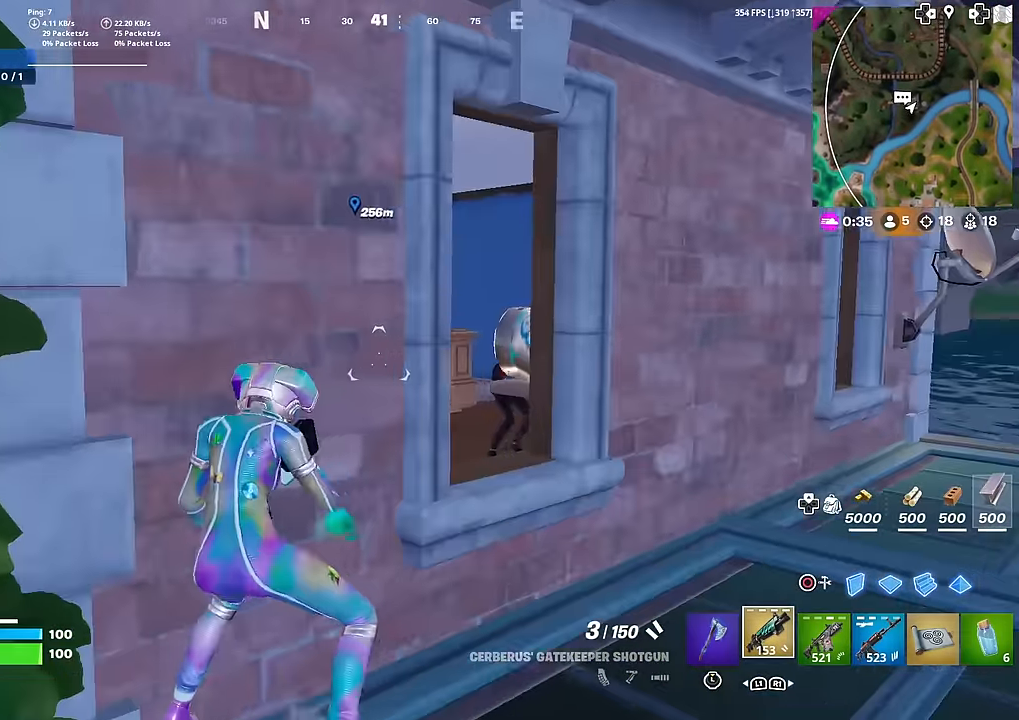
{"buttons": [], "left_stick": "right", "right_stick": "center", "events": [[133, "left_stick", "right"]]}
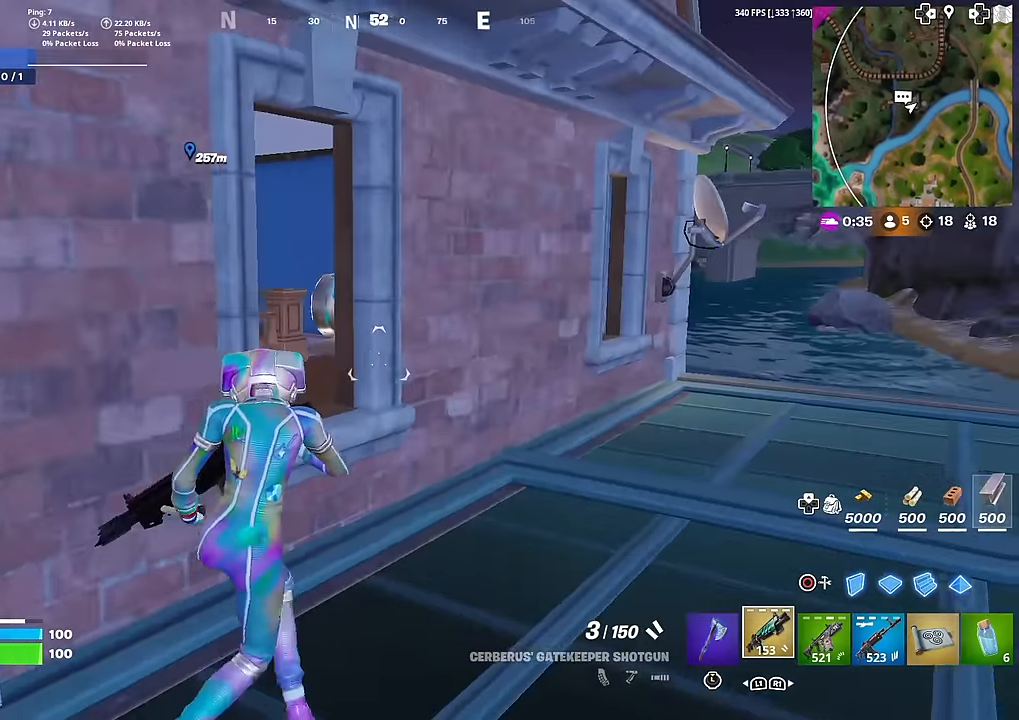
{"buttons": [], "left_stick": "up-right", "right_stick": "left", "events": [[17, "left_stick", "up-right"], [50, "right_stick", "right"], [133, "right_stick", "center"], [400, "right_stick", "left"]]}
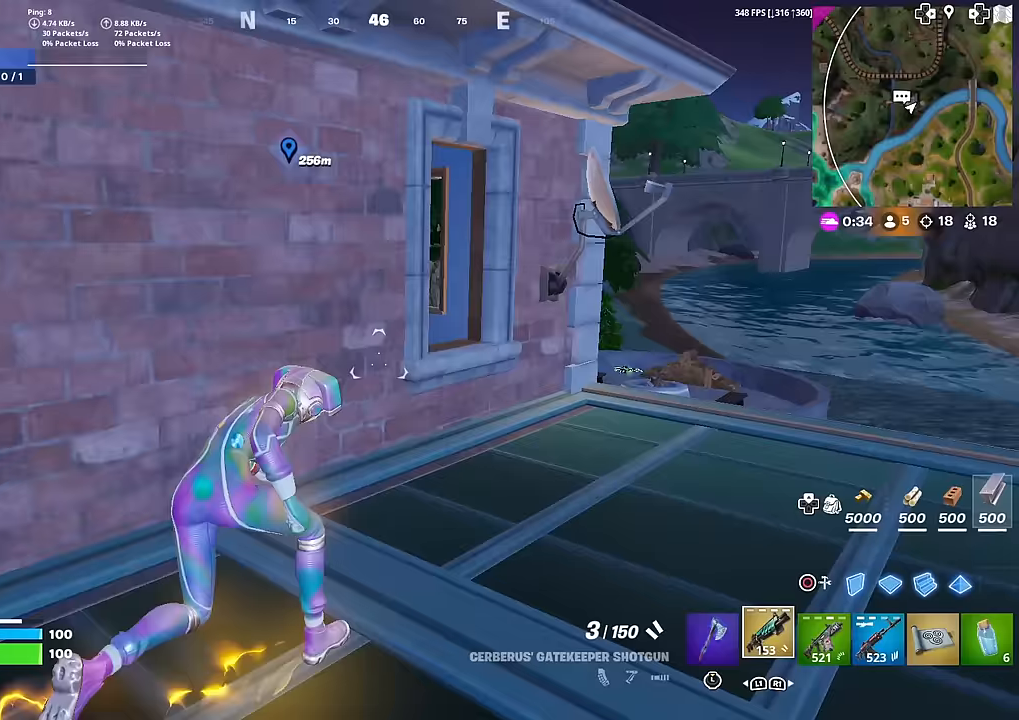
{"buttons": [], "left_stick": "down-right", "right_stick": "center", "events": [[300, "left_stick", "down-right"], [334, "right_stick", "center"]]}
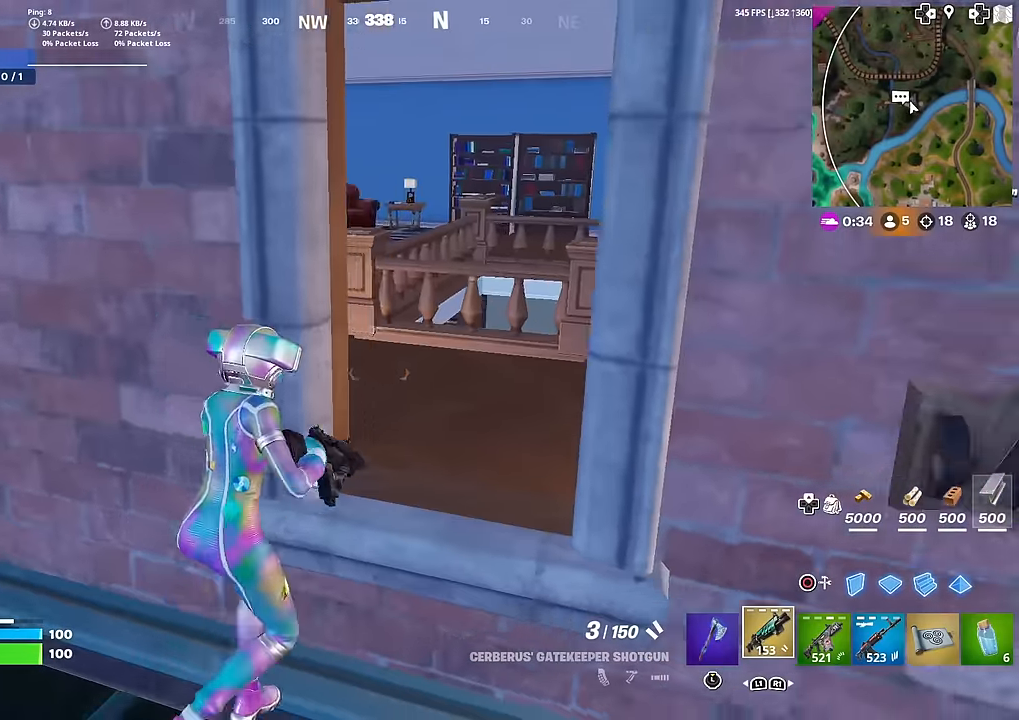
{"buttons": ["R2"], "left_stick": "down-left", "right_stick": "down-left", "events": [[50, "right_stick", "left"], [233, "right_stick", "center"], [350, "left_stick", "down"], [417, "R2", "down"], [467, "left_stick", "down-left"], [467, "right_stick", "down-left"]]}
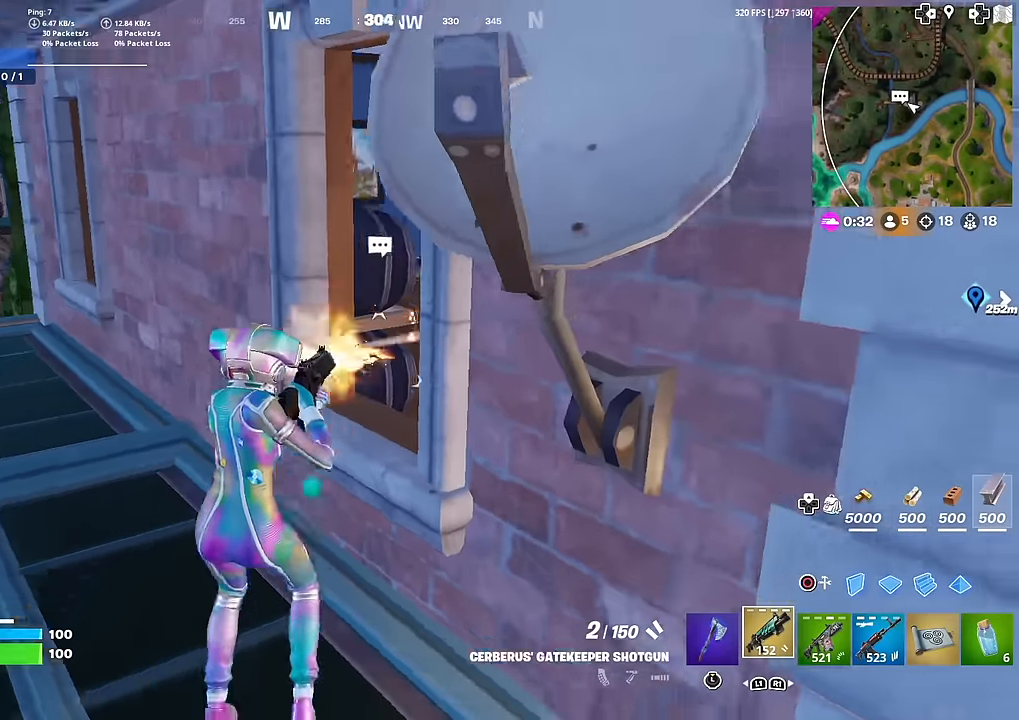
{"buttons": [], "left_stick": "up-left", "right_stick": "center", "events": [[17, "left_stick", "left"], [67, "R2", "up"], [67, "right_stick", "center"], [117, "left_stick", "up-left"], [300, "right_stick", "left"], [350, "right_stick", "center"]]}
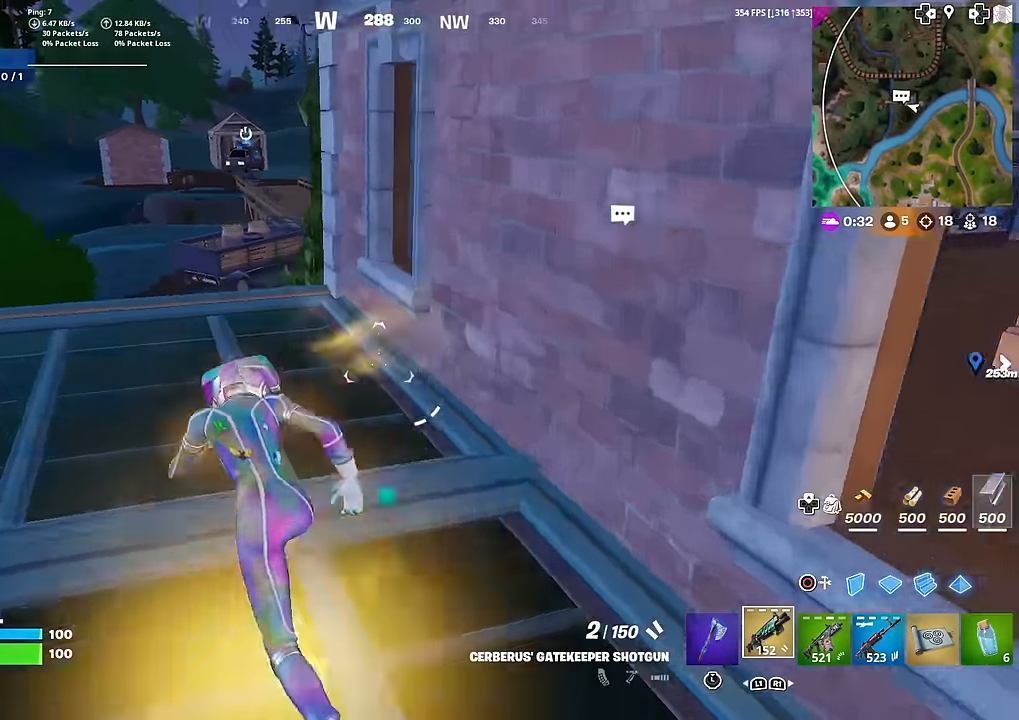
{"buttons": [], "left_stick": "down-left", "right_stick": "right", "events": [[216, "right_stick", "right"], [500, "left_stick", "down-left"]]}
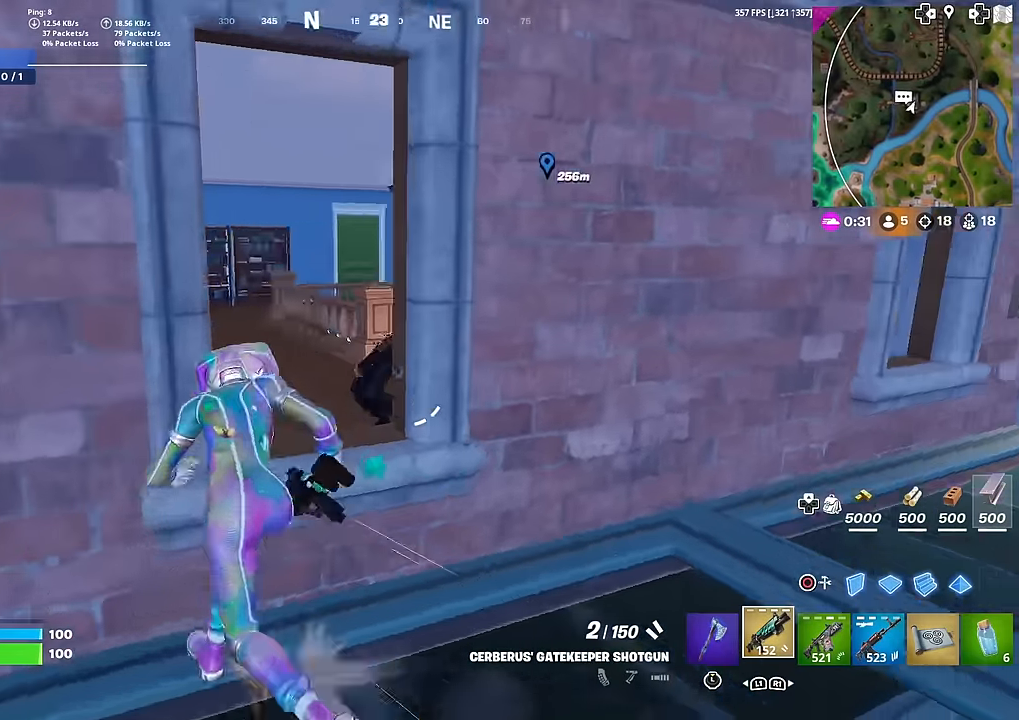
{"buttons": ["R2"], "left_stick": "left", "right_stick": "center", "events": [[83, "left_stick", "down"], [100, "right_stick", "center"], [284, "R2", "down"], [334, "right_stick", "left"], [384, "right_stick", "down-left"], [417, "R2", "up"], [467, "R2", "down"], [467, "left_stick", "left"], [501, "right_stick", "center"]]}
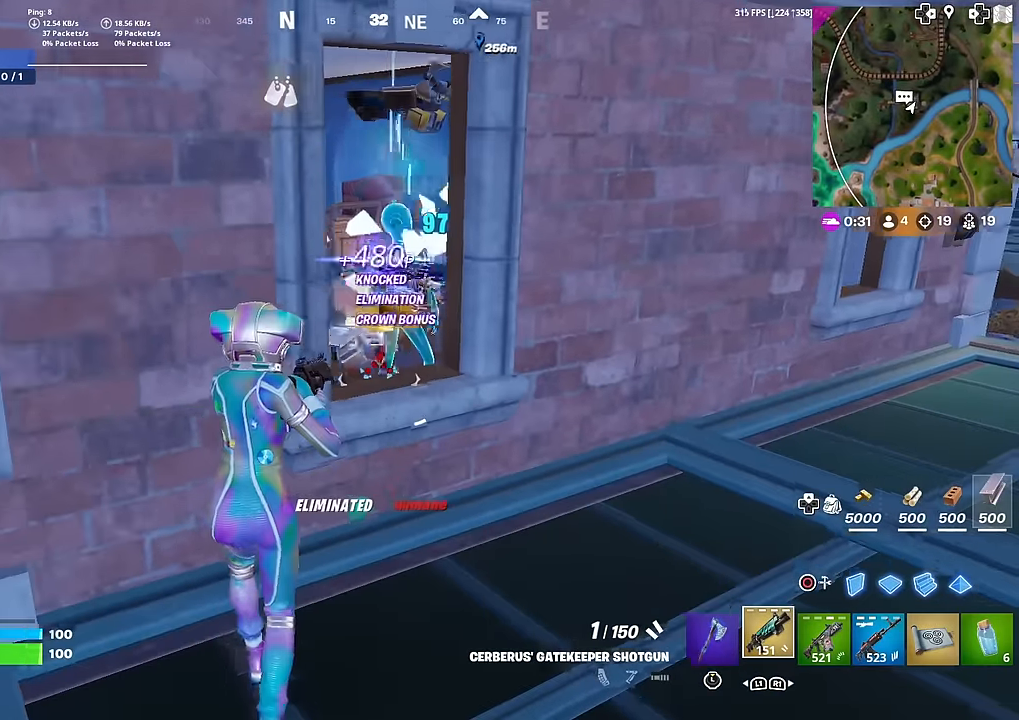
{"buttons": [], "left_stick": "right", "right_stick": "center", "events": [[66, "R2", "up"], [83, "left_stick", "up-right"], [283, "right_stick", "left"], [333, "SQUARE", "down"], [383, "right_stick", "center"], [417, "SQUARE", "up"], [433, "left_stick", "right"]]}
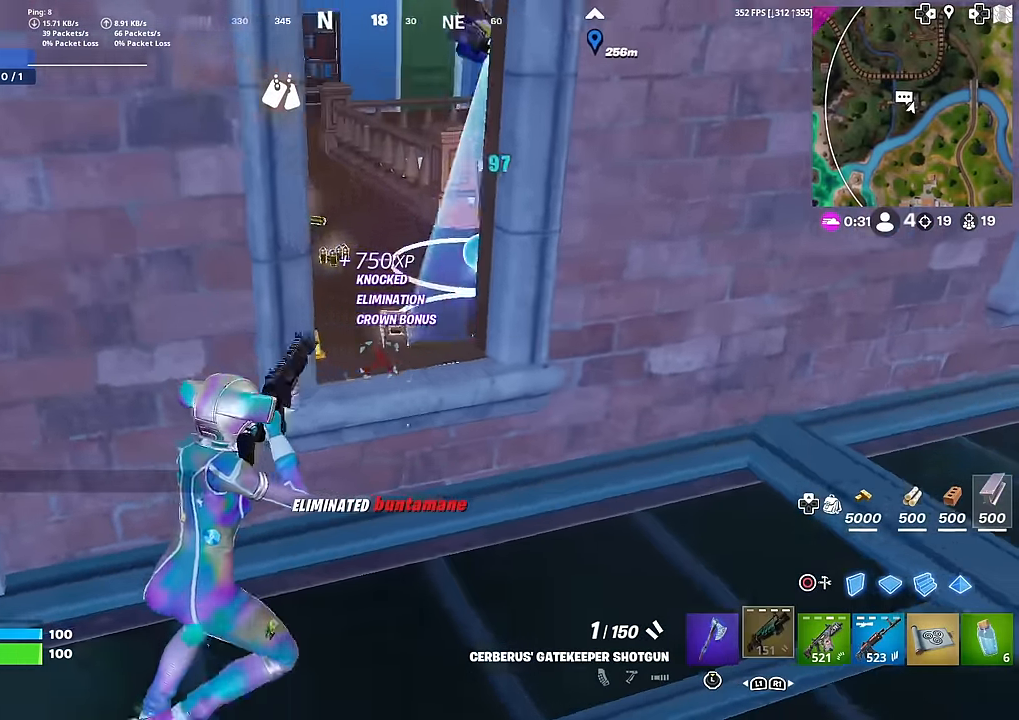
{"buttons": ["CROSS"], "left_stick": "up", "right_stick": "center", "events": [[133, "left_stick", "up"], [334, "CROSS", "down"]]}
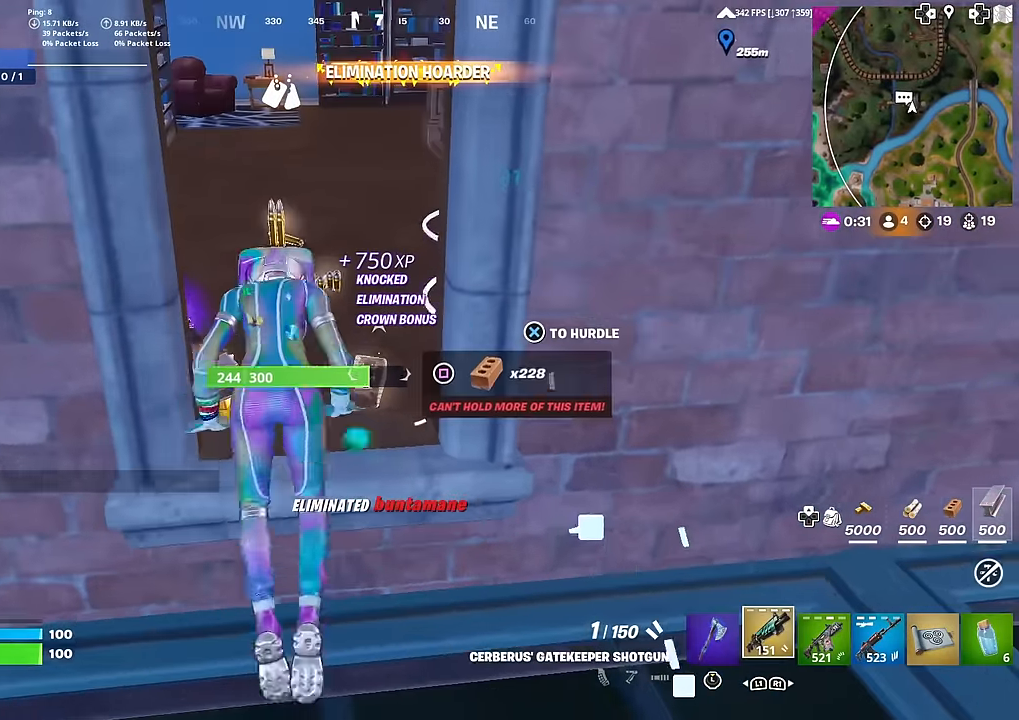
{"buttons": [], "left_stick": "right", "right_stick": "left", "events": [[133, "CROSS", "up"], [150, "right_stick", "left"], [183, "left_stick", "center"], [200, "right_stick", "center"], [233, "left_stick", "down"], [350, "right_stick", "left"], [467, "left_stick", "right"]]}
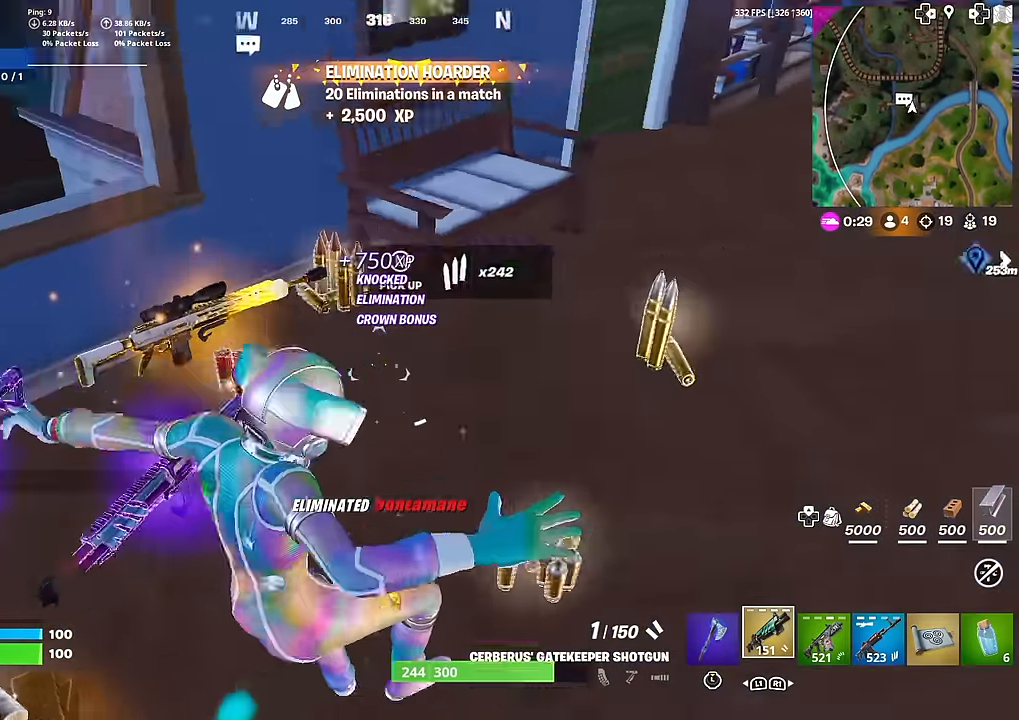
{"buttons": [], "left_stick": "up", "right_stick": "left", "events": [[167, "left_stick", "up-right"], [250, "right_stick", "center"], [334, "L3", "down"], [367, "right_stick", "left"], [434, "left_stick", "up"], [484, "L3", "up"]]}
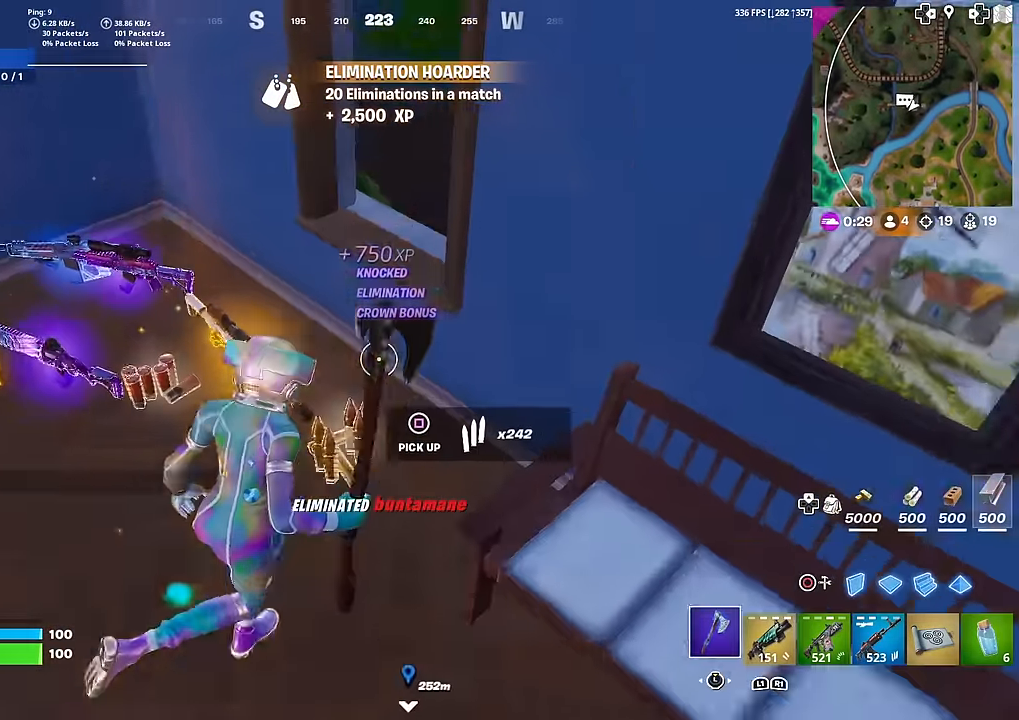
{"buttons": [], "left_stick": "up-left", "right_stick": "left", "events": [[33, "right_stick", "center"], [83, "left_stick", "up-left"], [183, "right_stick", "left"], [200, "L3", "down"], [266, "right_stick", "center"], [316, "L3", "up"], [417, "right_stick", "left"]]}
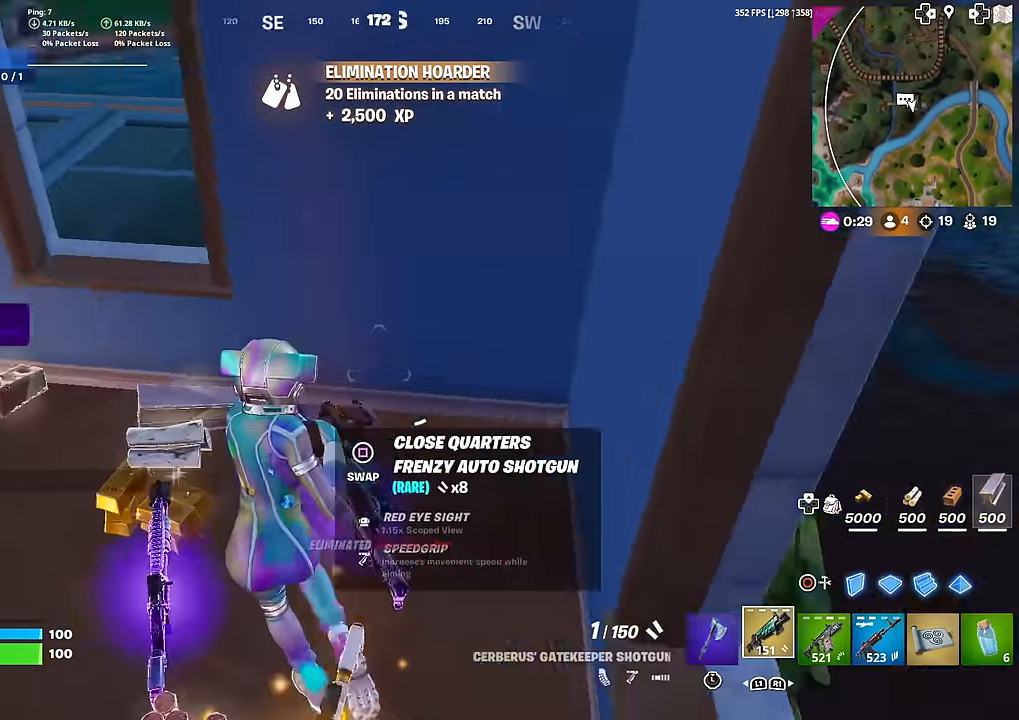
{"buttons": [], "left_stick": "up-right", "right_stick": "right", "events": [[33, "left_stick", "left"], [250, "L3", "down"], [250, "right_stick", "center"], [267, "left_stick", "up-left"], [367, "L3", "up"], [467, "left_stick", "up-right"], [467, "right_stick", "right"]]}
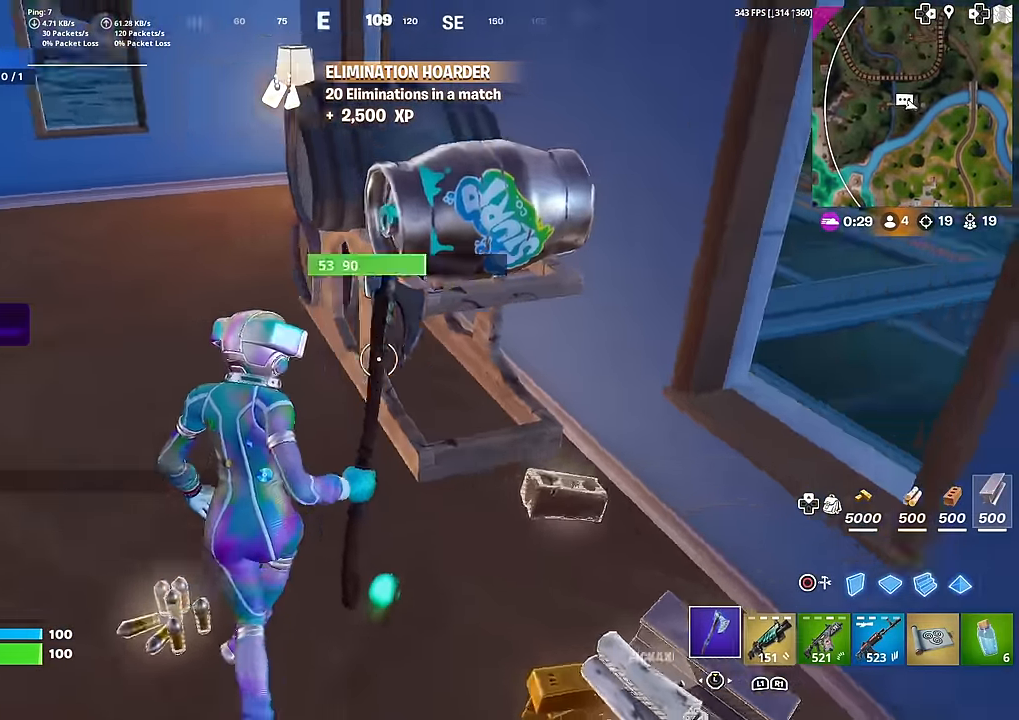
{"buttons": ["CROSS"], "left_stick": "up-right", "right_stick": "center", "events": [[16, "L3", "down"], [33, "right_stick", "up-right"], [133, "L3", "up"], [166, "right_stick", "center"], [467, "CROSS", "down"]]}
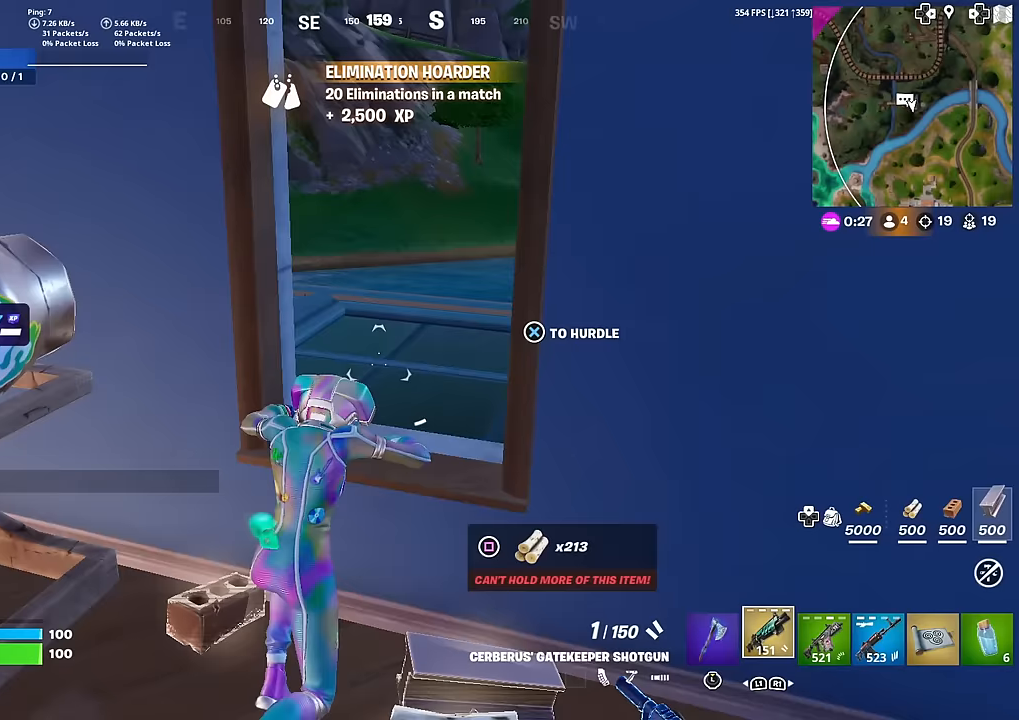
{"buttons": [], "left_stick": "up", "right_stick": "center", "events": [[150, "left_stick", "up"], [217, "CROSS", "up"], [334, "right_stick", "up"], [400, "right_stick", "center"]]}
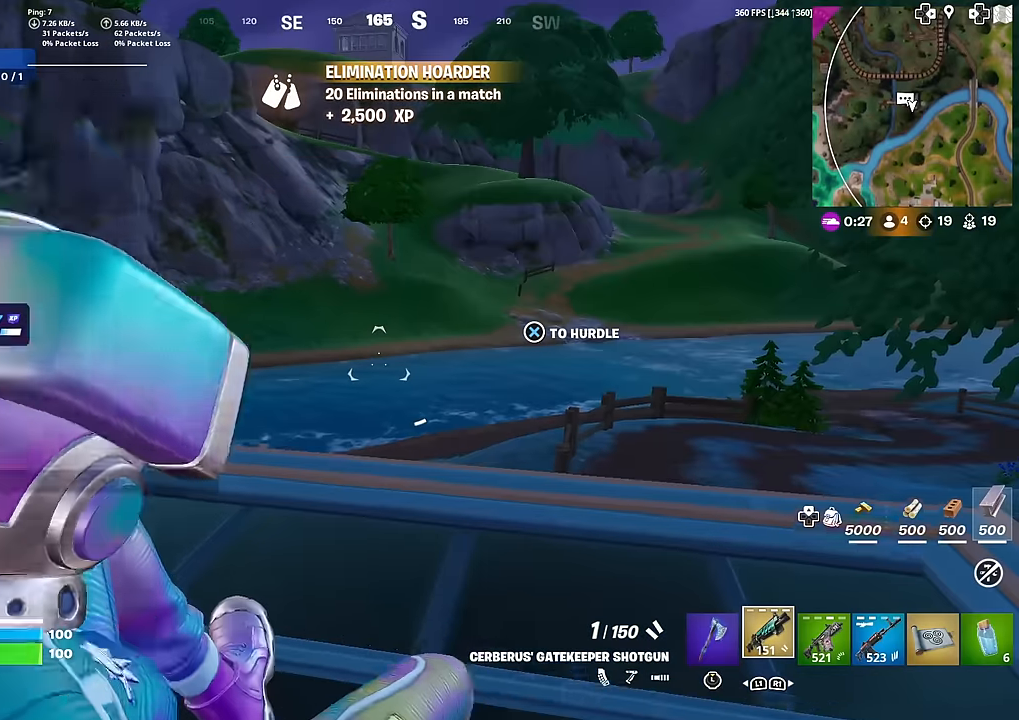
{"buttons": [], "left_stick": "up", "right_stick": "up-right", "events": [[100, "right_stick", "up-left"], [200, "right_stick", "center"], [216, "SQUARE", "down"], [283, "SQUARE", "up"], [417, "SQUARE", "down"], [467, "SQUARE", "up"], [467, "right_stick", "up-right"]]}
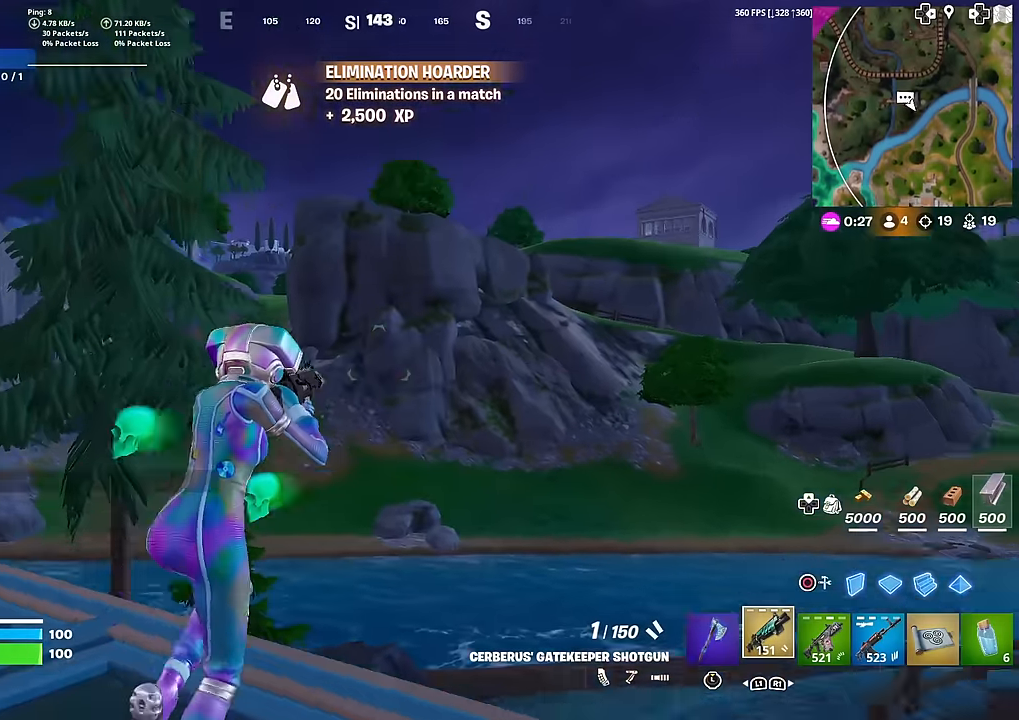
{"buttons": ["SQUARE"], "left_stick": "up-right", "right_stick": "center", "events": [[50, "right_stick", "center"], [100, "left_stick", "up-right"], [133, "SQUARE", "down"], [150, "SQUARE", "up"], [250, "right_stick", "down-right"], [400, "right_stick", "center"], [450, "SQUARE", "down"]]}
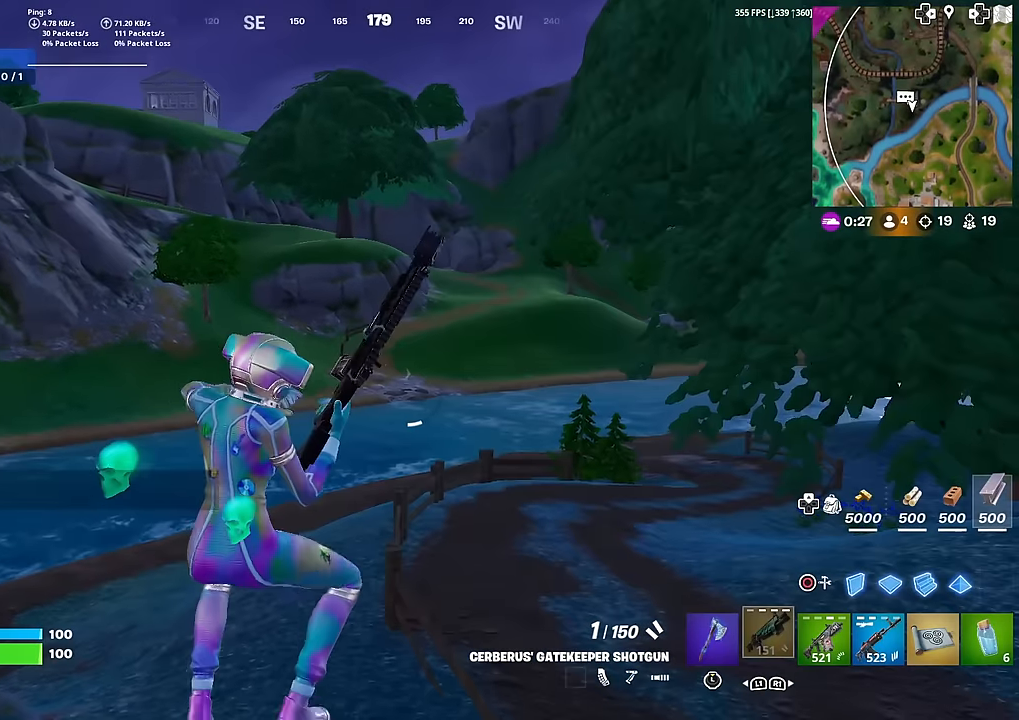
{"buttons": [], "left_stick": "up-right", "right_stick": "center", "events": [[17, "SQUARE", "up"], [50, "right_stick", "right"], [167, "SQUARE", "down"], [183, "SQUARE", "up"], [183, "right_stick", "center"]]}
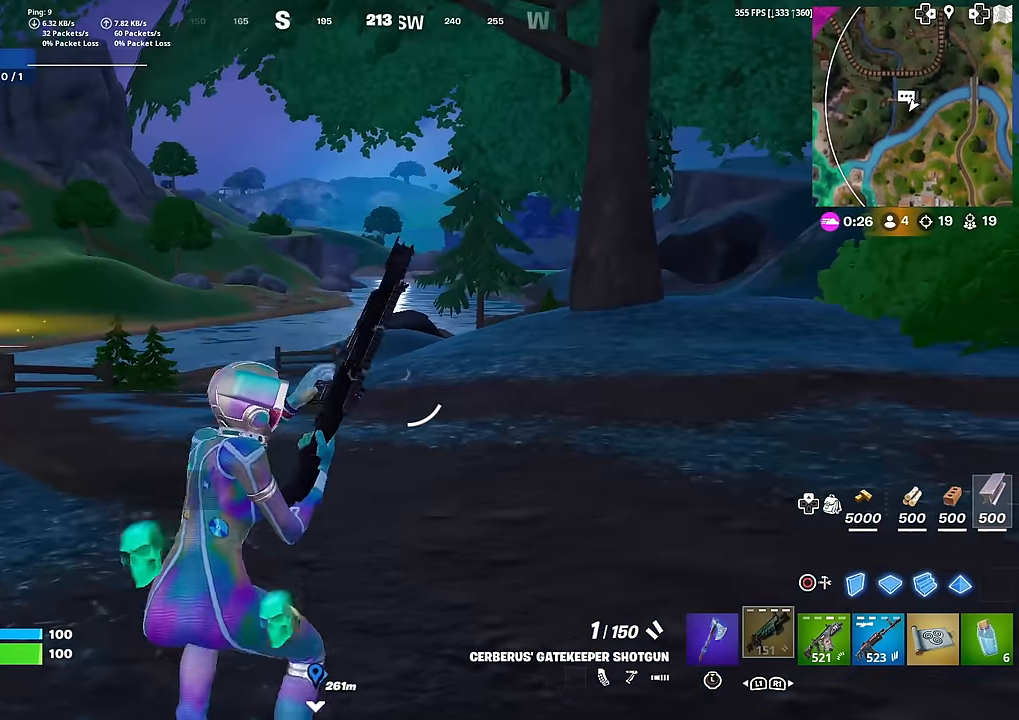
{"buttons": [], "left_stick": "up", "right_stick": "center", "events": [[301, "right_stick", "right"], [384, "left_stick", "up"], [434, "right_stick", "center"]]}
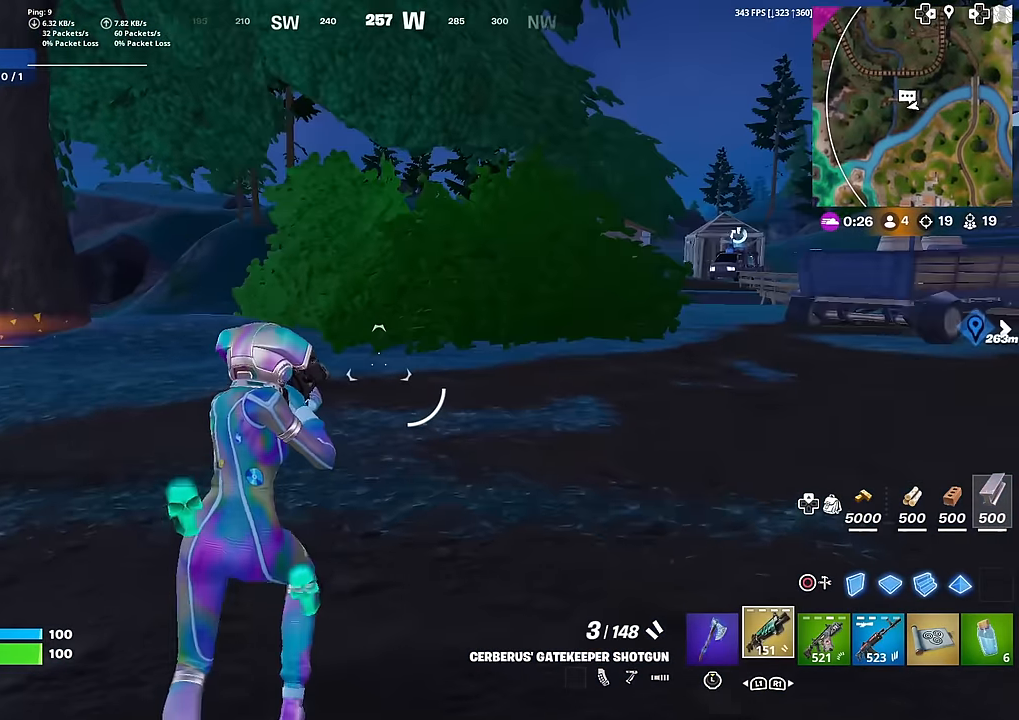
{"buttons": [], "left_stick": "up", "right_stick": "center", "events": [[83, "right_stick", "right"], [217, "right_stick", "center"]]}
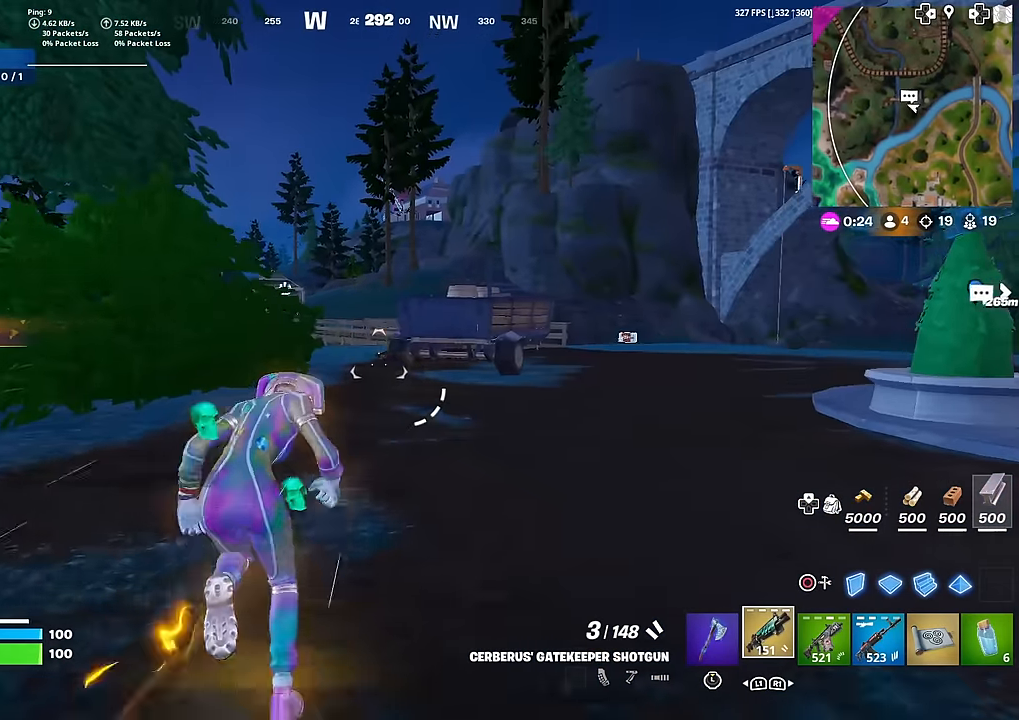
{"buttons": [], "left_stick": "up-right", "right_stick": "center", "events": [[467, "left_stick", "up-right"]]}
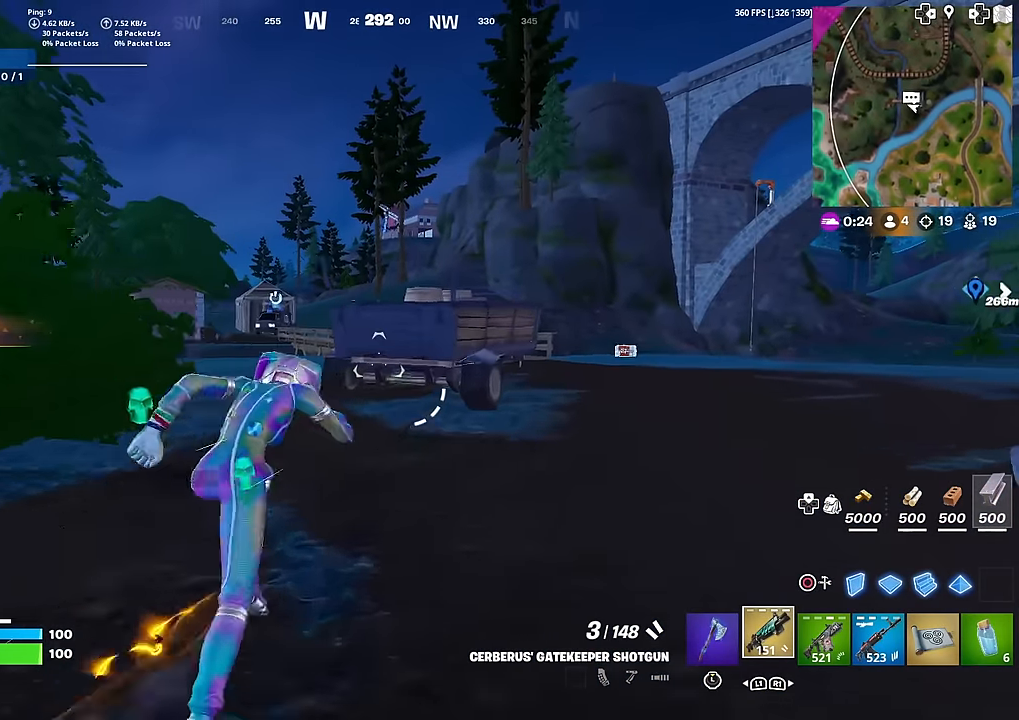
{"buttons": ["SQUARE"], "left_stick": "up-right", "right_stick": "center", "events": [[133, "CROSS", "down"], [217, "CROSS", "up"], [350, "R1", "down"], [450, "R1", "up"], [484, "SQUARE", "down"]]}
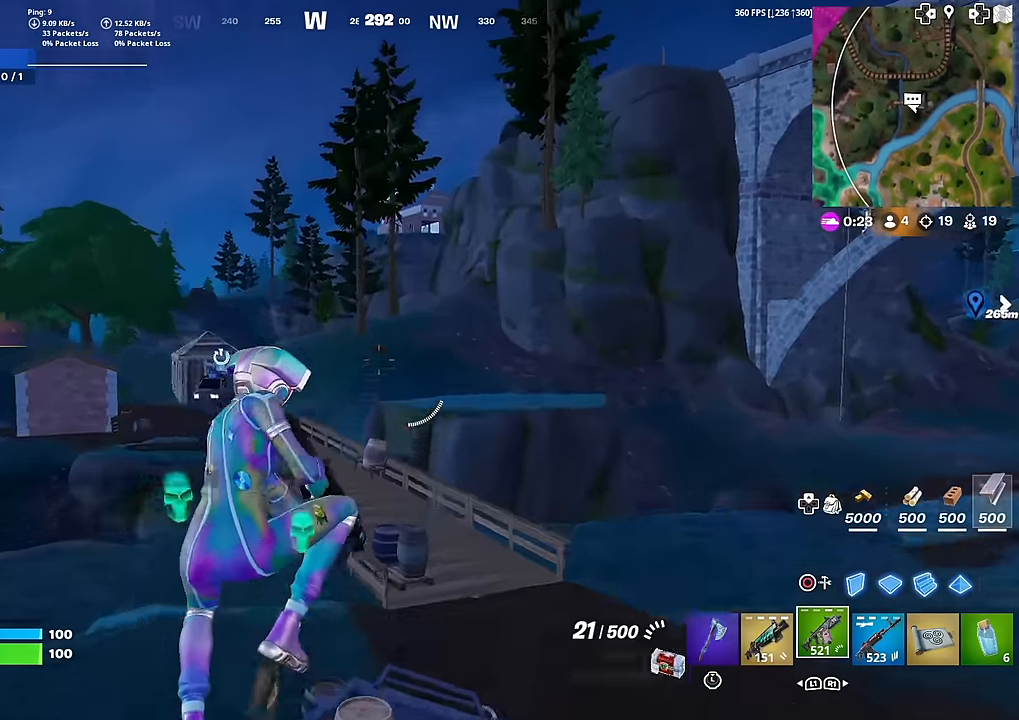
{"buttons": [], "left_stick": "up", "right_stick": "center", "events": [[34, "right_stick", "down-left"], [50, "left_stick", "up"], [84, "SQUARE", "up"], [117, "right_stick", "center"], [184, "SQUARE", "down"], [234, "SQUARE", "up"], [367, "SQUARE", "down"], [417, "SQUARE", "up"]]}